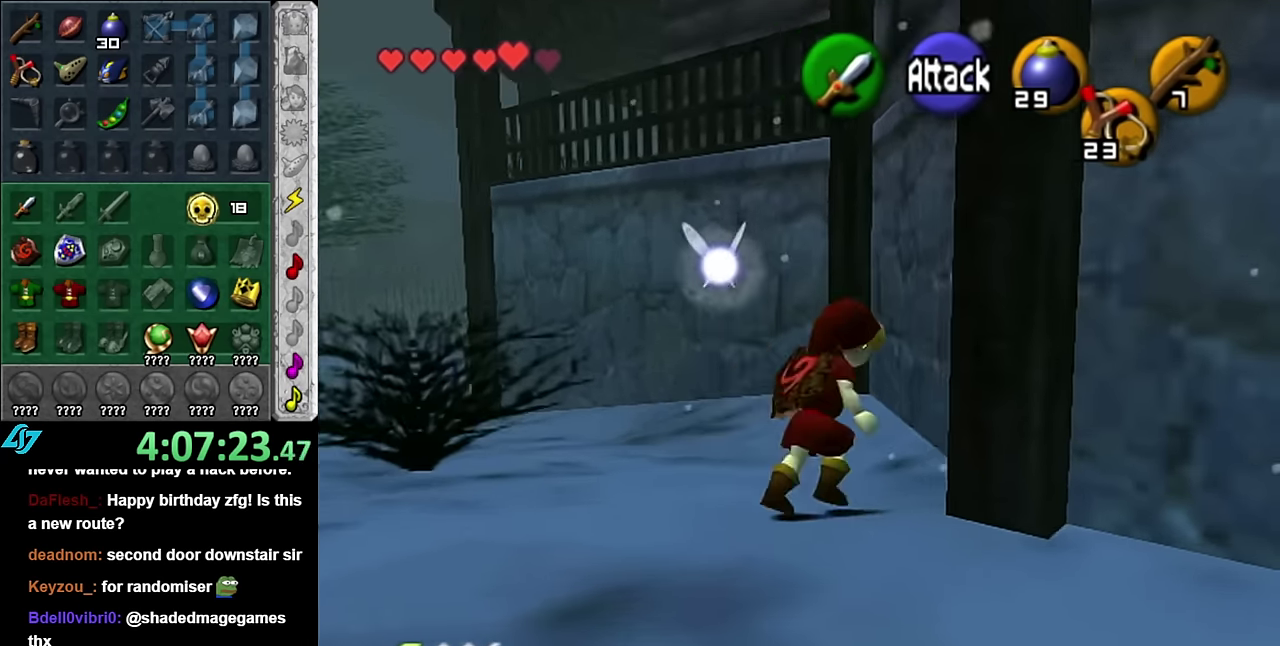
Gameplay with a controller (Nintendo layout); each line is a JSON object with the inputs held at the frame after it. "events" lists button and stick changes between this image and that frame as [ms after this image, input, new state], when the widget could be followed in between. Not read: L3 R2 R3 Y Z.
{"buttons": [], "left_stick": "down-right", "right_stick": "center", "events": [[50, "left_stick", "down-left"], [300, "left_stick", "down"], [417, "left_stick", "down-right"], [484, "L1", "up"]]}
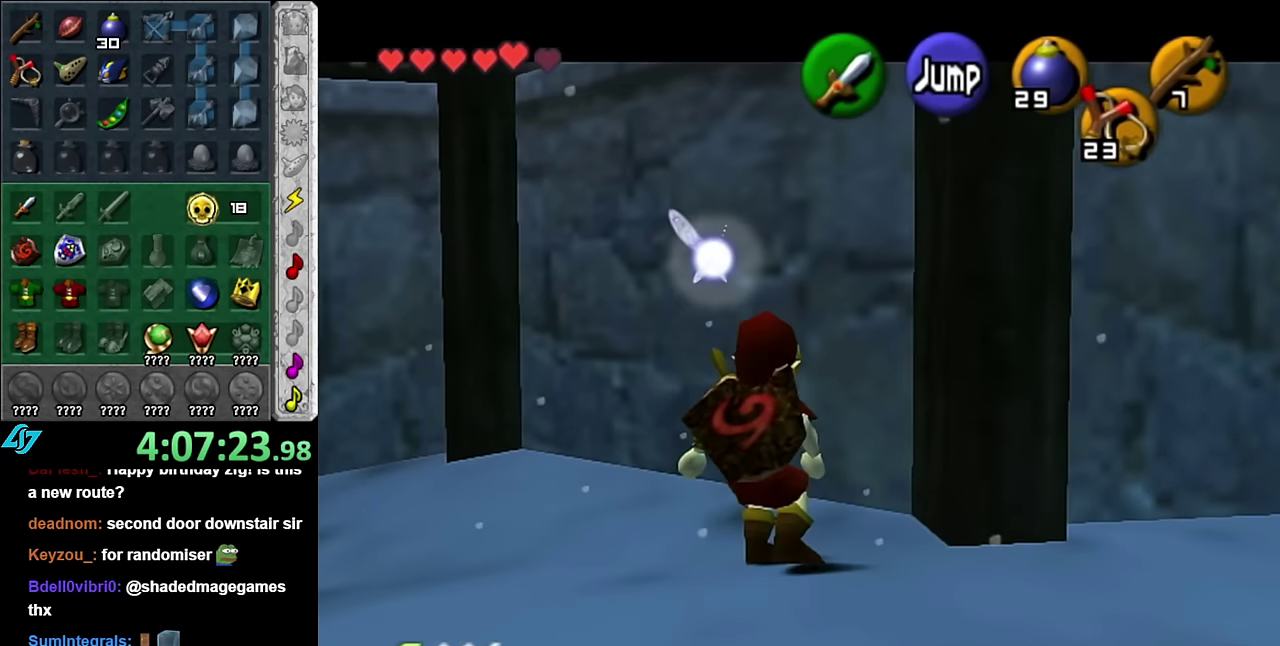
{"buttons": [], "left_stick": "right", "right_stick": "center", "events": [[484, "left_stick", "right"]]}
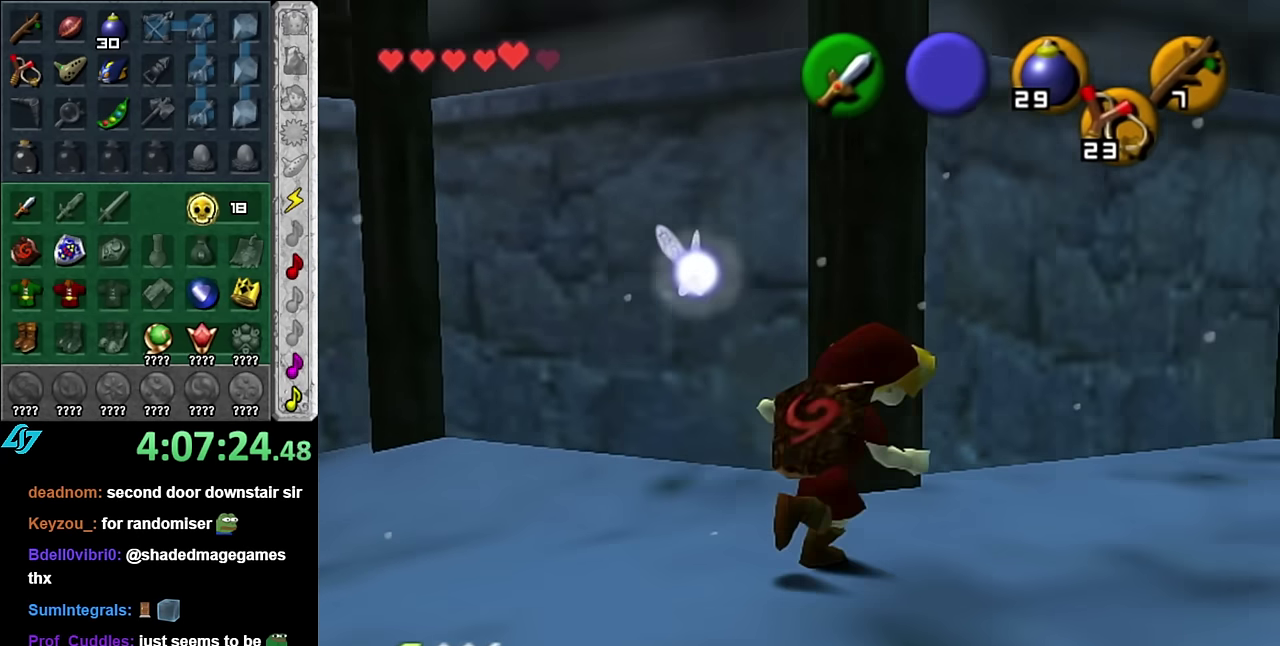
{"buttons": ["A"], "left_stick": "up-right", "right_stick": "center", "events": [[100, "left_stick", "up-right"], [200, "A", "down"], [367, "A", "up"], [417, "A", "down"]]}
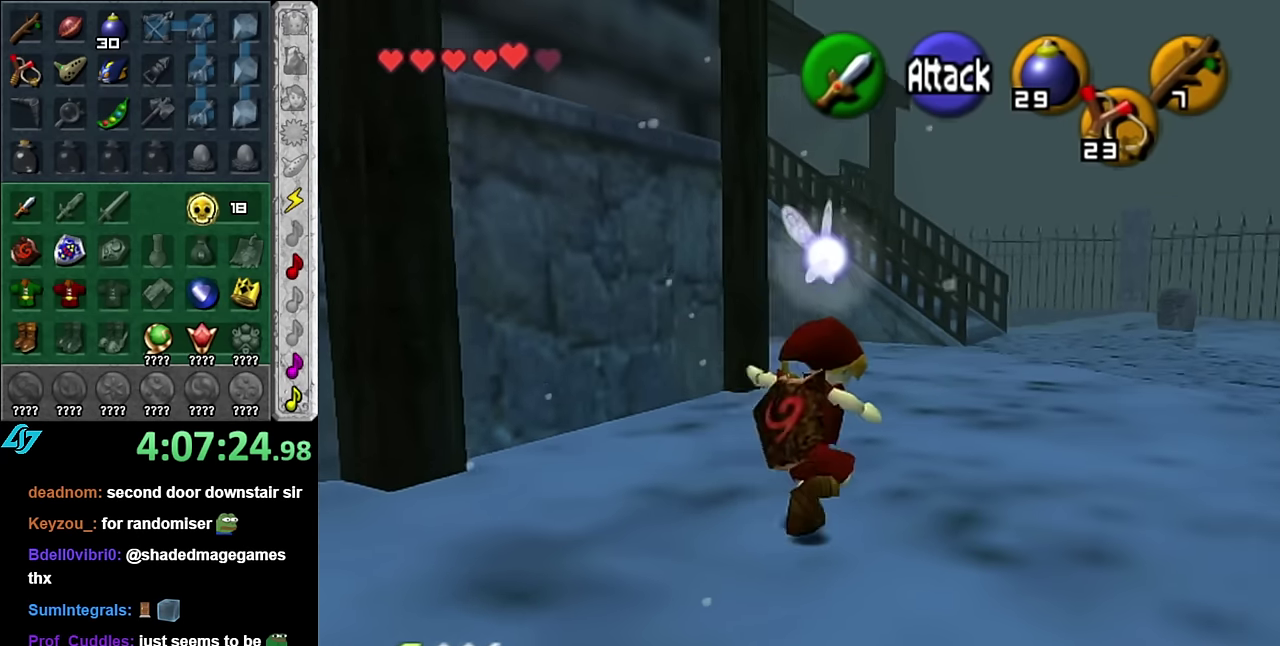
{"buttons": ["L1"], "left_stick": "down-left", "right_stick": "center", "events": [[17, "A", "up"], [134, "left_stick", "center"], [334, "left_stick", "down-left"], [484, "L1", "down"]]}
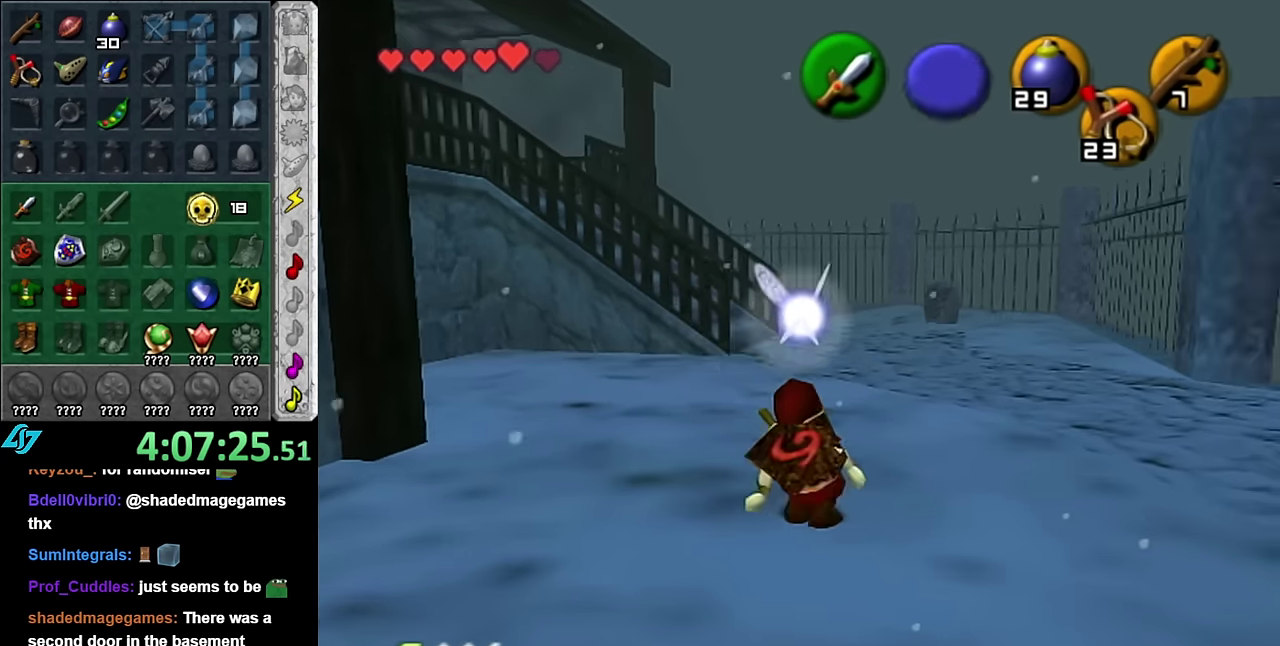
{"buttons": [], "left_stick": "up-left", "right_stick": "center", "events": [[17, "left_stick", "center"], [200, "L1", "up"], [384, "left_stick", "up-left"]]}
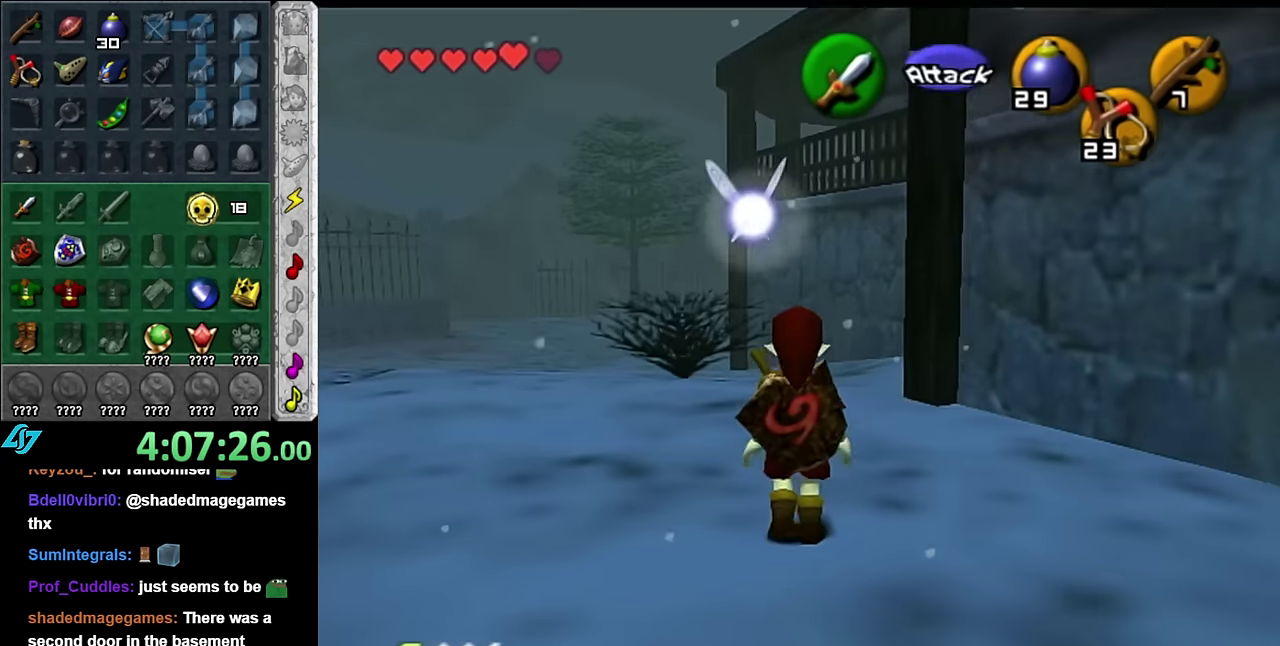
{"buttons": [], "left_stick": "up-right", "right_stick": "up", "events": [[300, "left_stick", "up"], [384, "left_stick", "up-right"], [484, "right_stick", "up"]]}
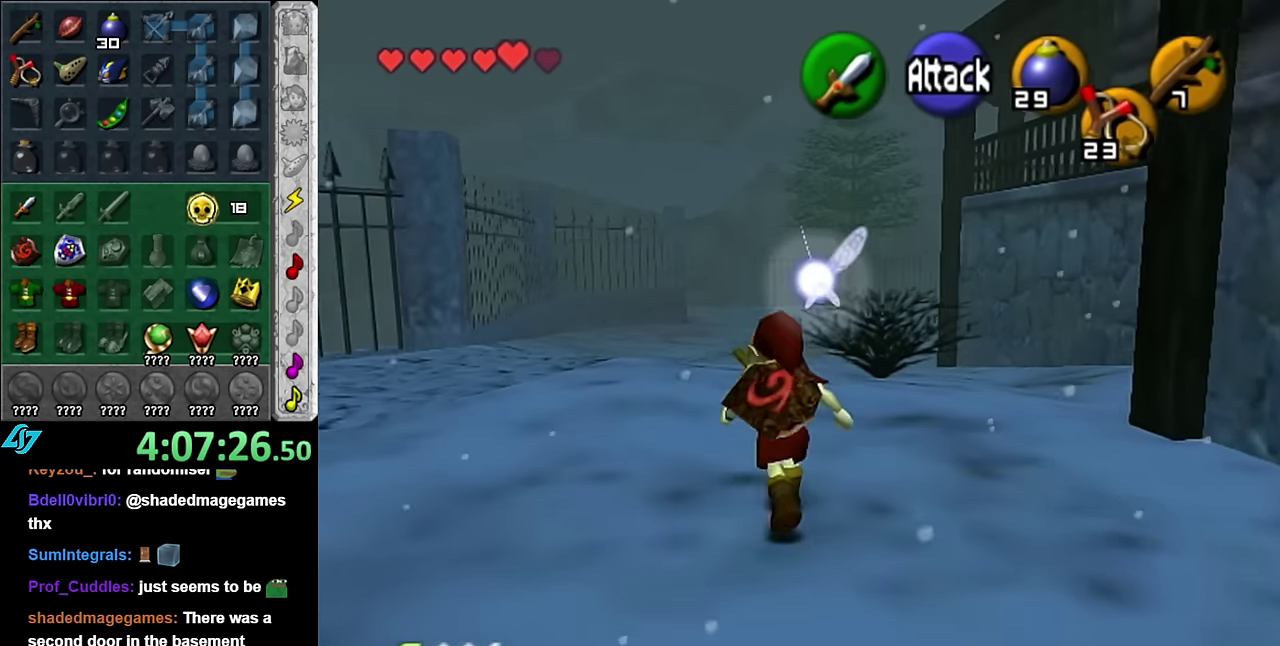
{"buttons": [], "left_stick": "down-right", "right_stick": "center", "events": [[50, "left_stick", "center"], [100, "right_stick", "center"], [167, "left_stick", "down"], [334, "left_stick", "down-right"]]}
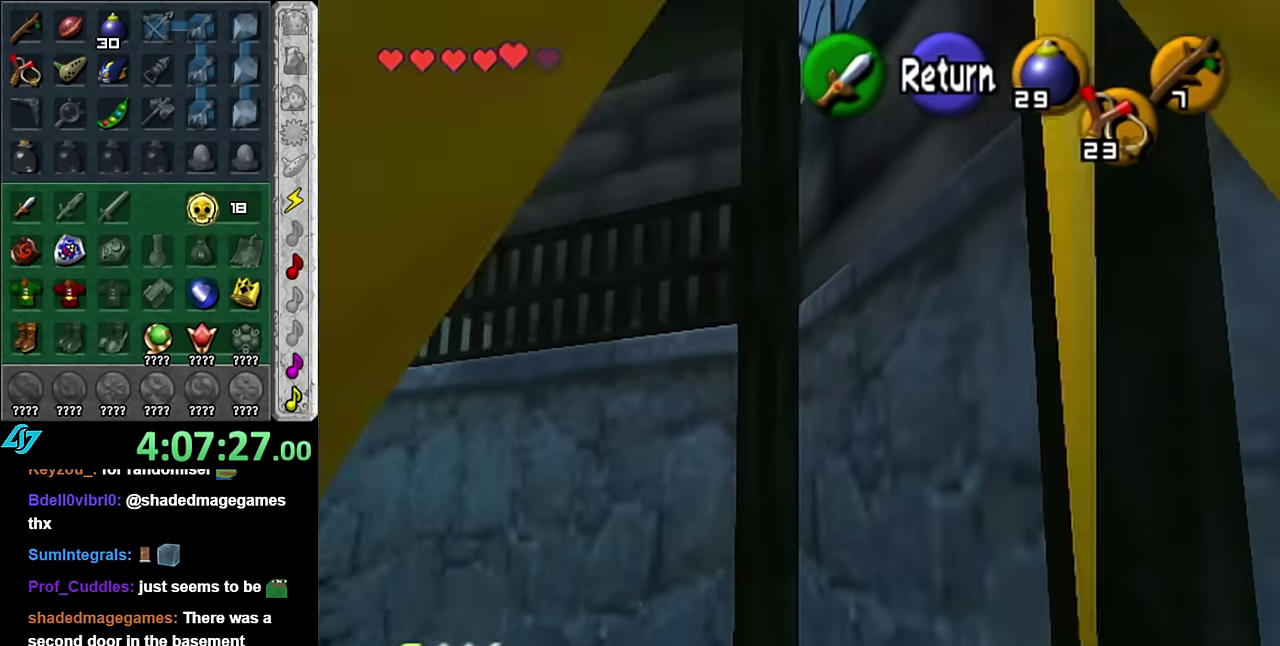
{"buttons": [], "left_stick": "down", "right_stick": "center", "events": [[134, "left_stick", "down"]]}
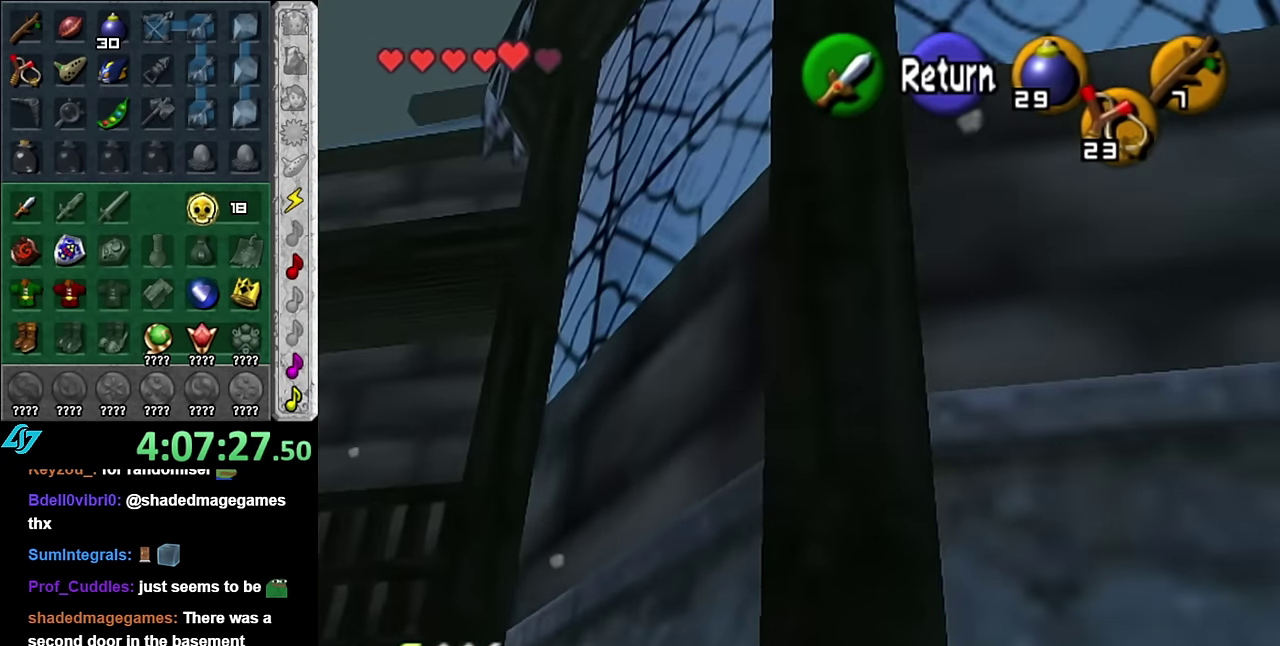
{"buttons": ["A"], "left_stick": "left", "right_stick": "center", "events": [[50, "left_stick", "down-left"], [234, "left_stick", "left"], [484, "A", "down"]]}
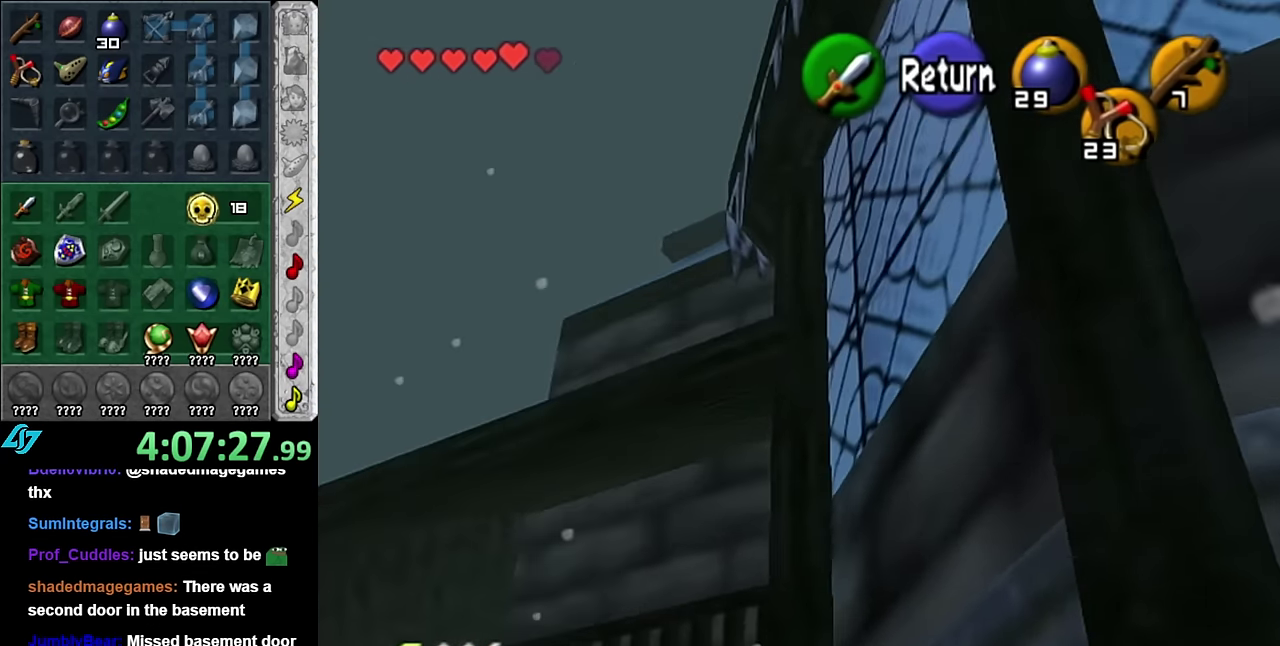
{"buttons": [], "left_stick": "up-left", "right_stick": "center", "events": [[67, "A", "up"], [100, "left_stick", "up-left"]]}
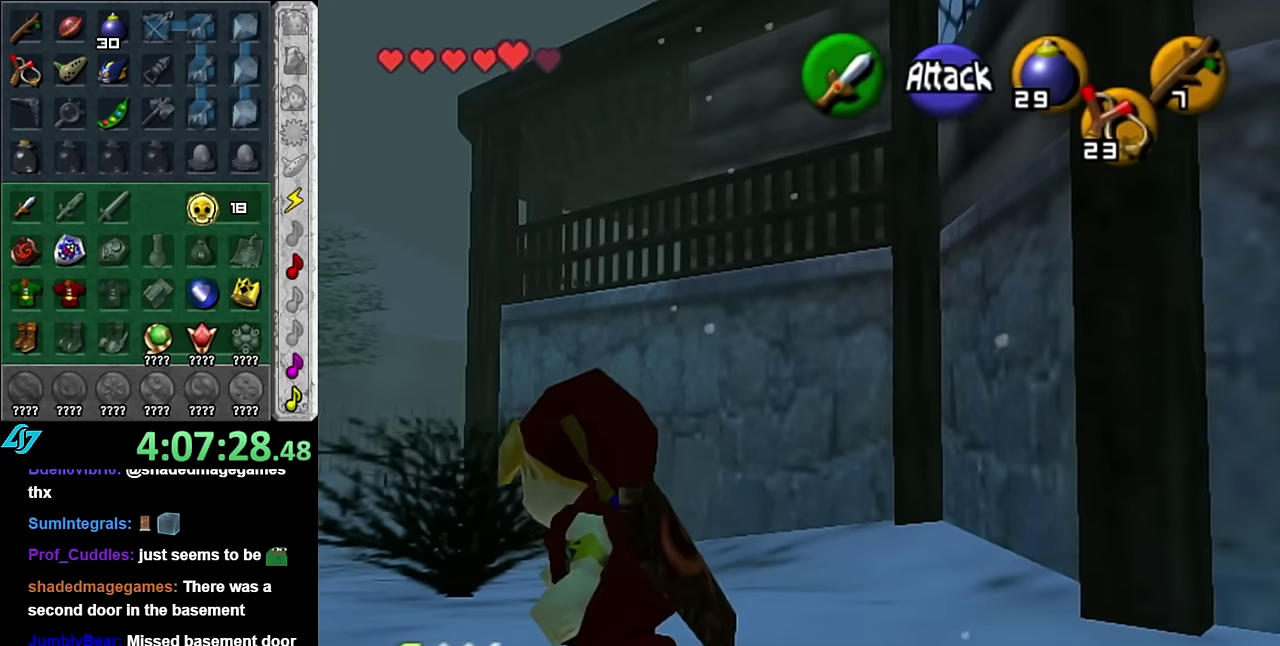
{"buttons": [], "left_stick": "up-left", "right_stick": "center", "events": [[200, "left_stick", "up"], [350, "A", "down"], [450, "left_stick", "up-left"], [484, "A", "up"]]}
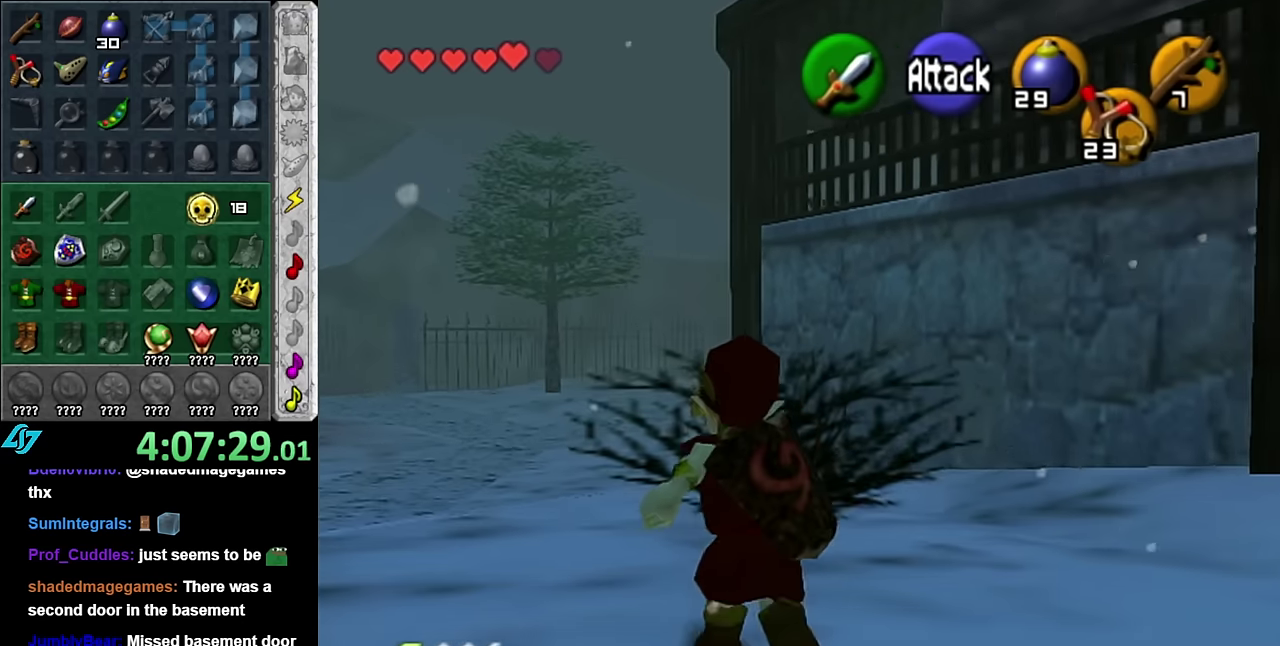
{"buttons": [], "left_stick": "up", "right_stick": "center", "events": [[50, "A", "down"], [167, "A", "up"], [334, "left_stick", "up"]]}
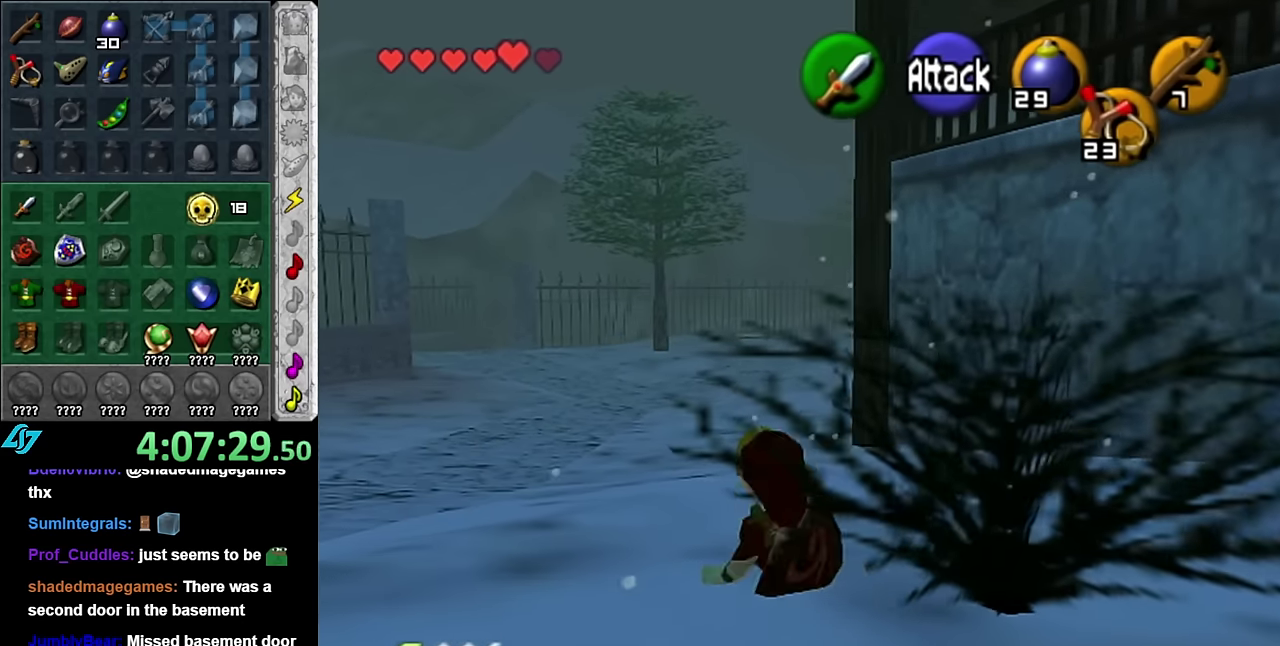
{"buttons": [], "left_stick": "up", "right_stick": "center", "events": [[84, "A", "down"], [267, "A", "up"]]}
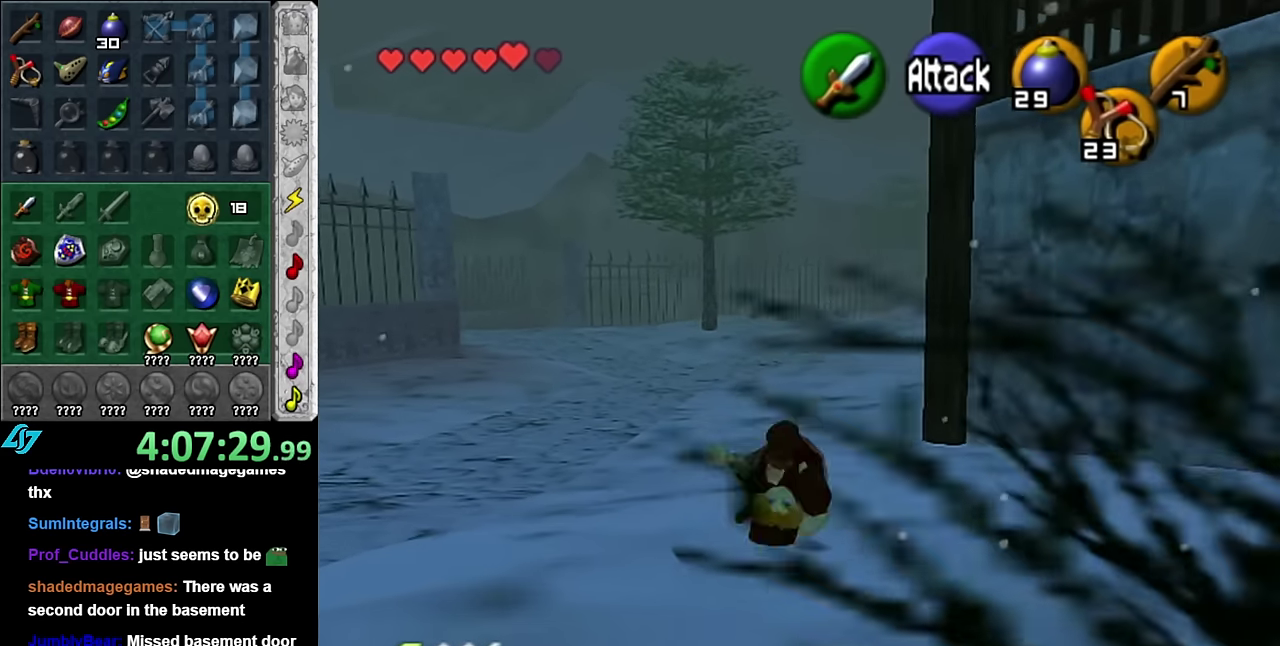
{"buttons": [], "left_stick": "up", "right_stick": "center", "events": [[350, "A", "down"], [484, "A", "up"]]}
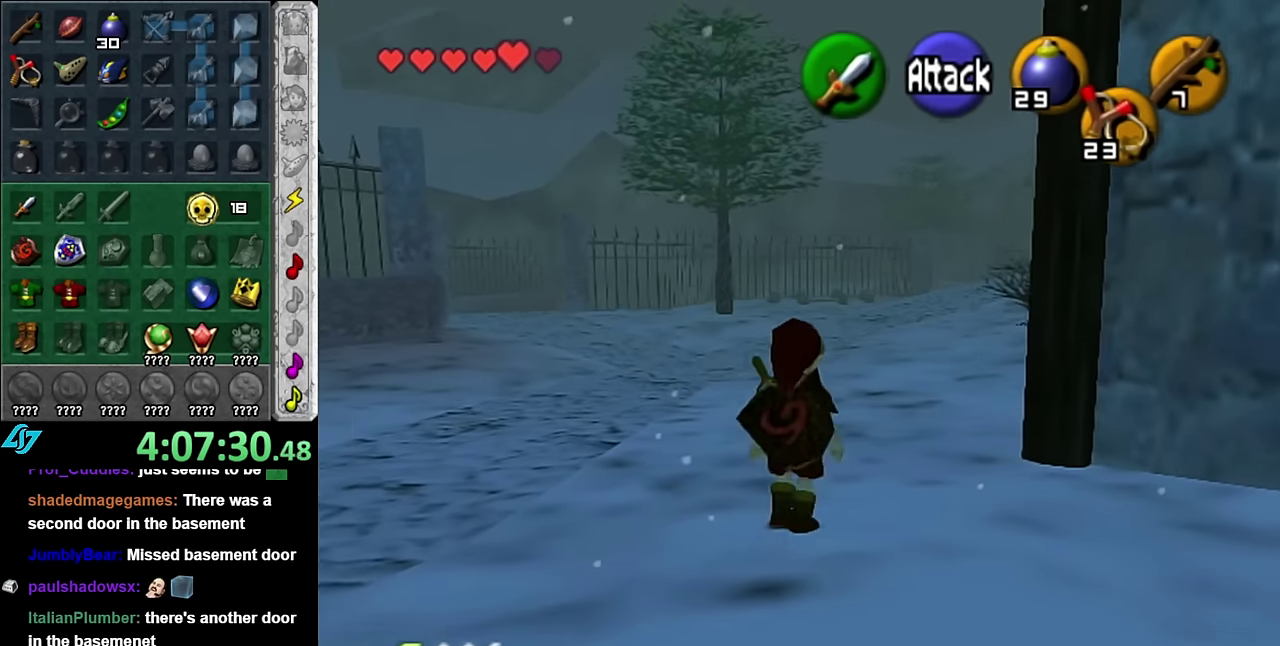
{"buttons": [], "left_stick": "up-right", "right_stick": "center", "events": [[350, "left_stick", "up-right"]]}
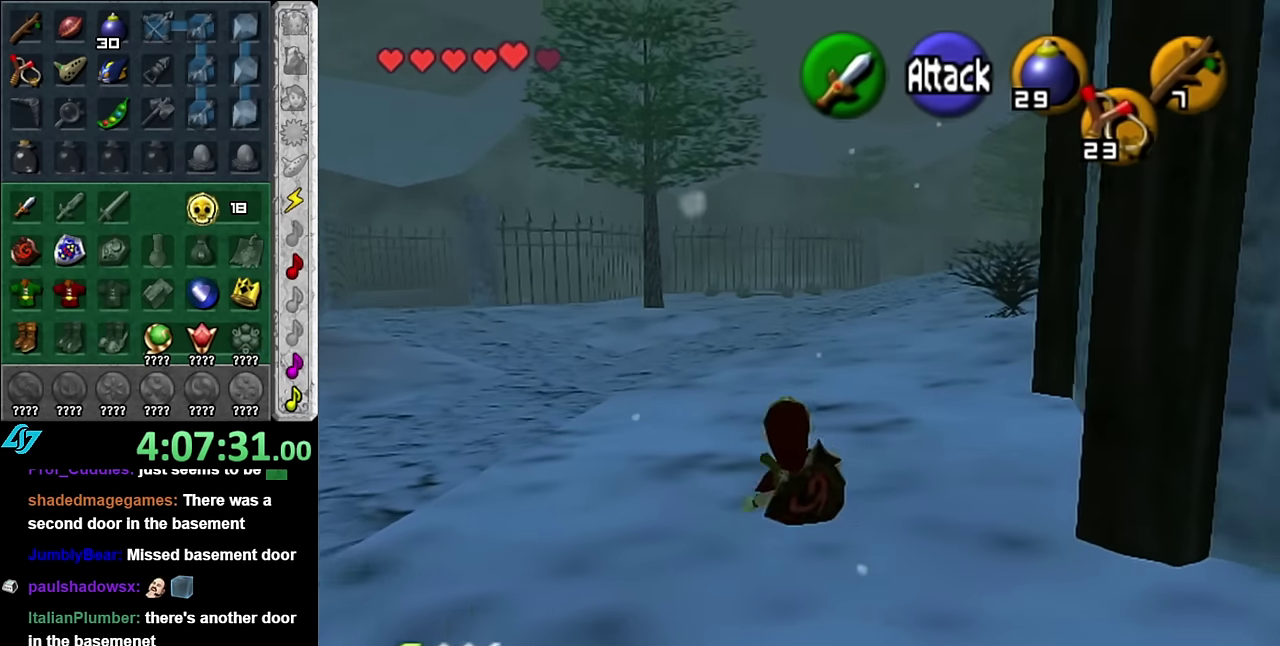
{"buttons": ["L1"], "left_stick": "left", "right_stick": "center", "events": [[117, "L1", "down"], [134, "left_stick", "center"], [200, "left_stick", "left"], [300, "A", "down"], [450, "A", "up"]]}
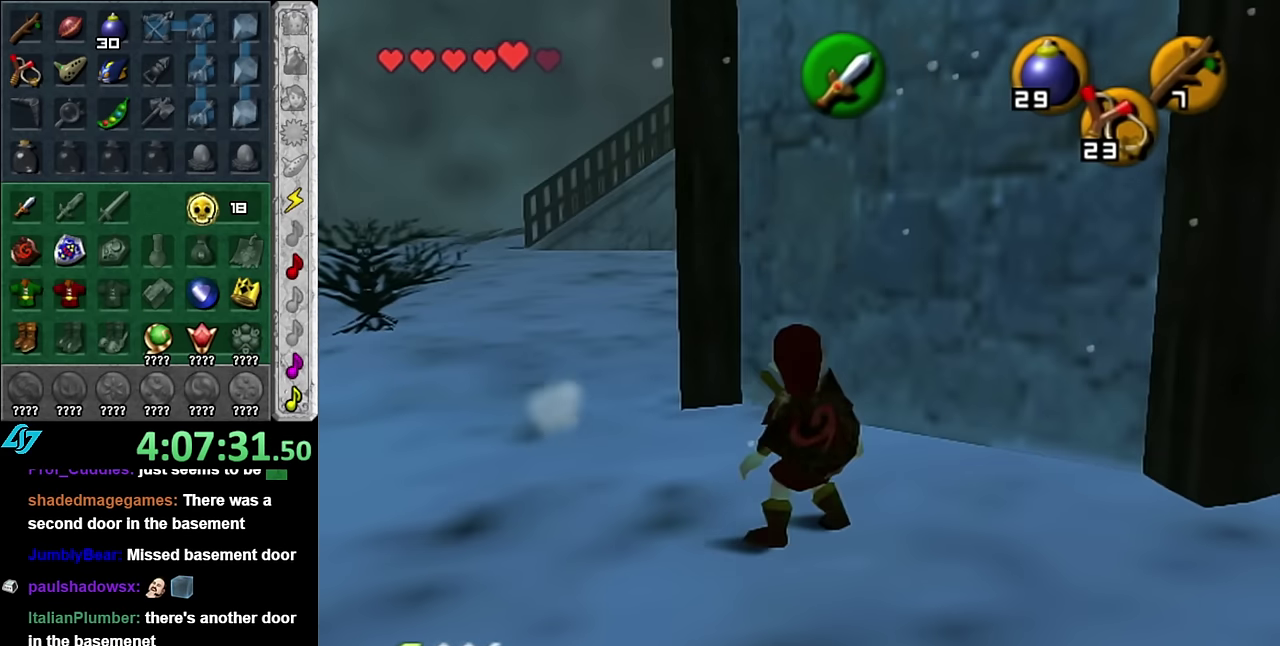
{"buttons": ["A", "L1"], "left_stick": "left", "right_stick": "center", "events": [[234, "A", "down"], [317, "A", "up"], [417, "A", "down"]]}
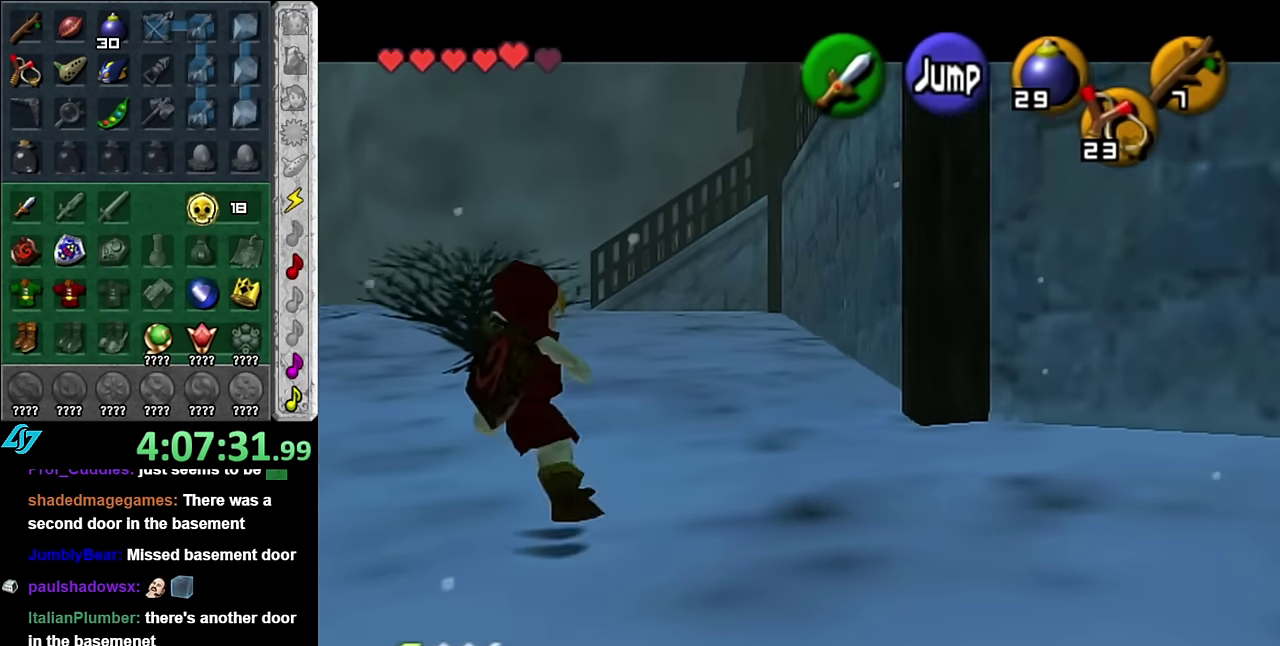
{"buttons": ["A"], "left_stick": "up-left", "right_stick": "center", "events": [[17, "A", "up"], [50, "L1", "up"], [50, "left_stick", "up-left"], [134, "left_stick", "up"], [267, "left_stick", "up-left"], [450, "A", "down"]]}
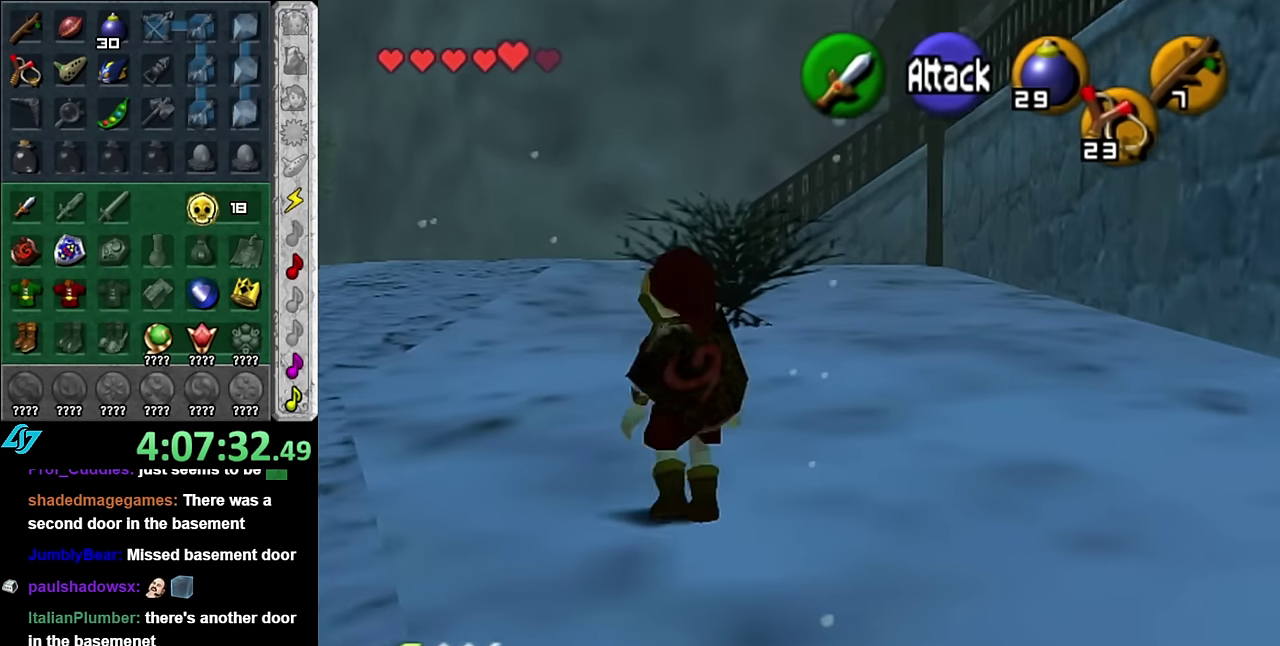
{"buttons": [], "left_stick": "up", "right_stick": "center", "events": [[50, "L1", "down"], [117, "A", "up"], [117, "left_stick", "up"], [300, "L1", "up"]]}
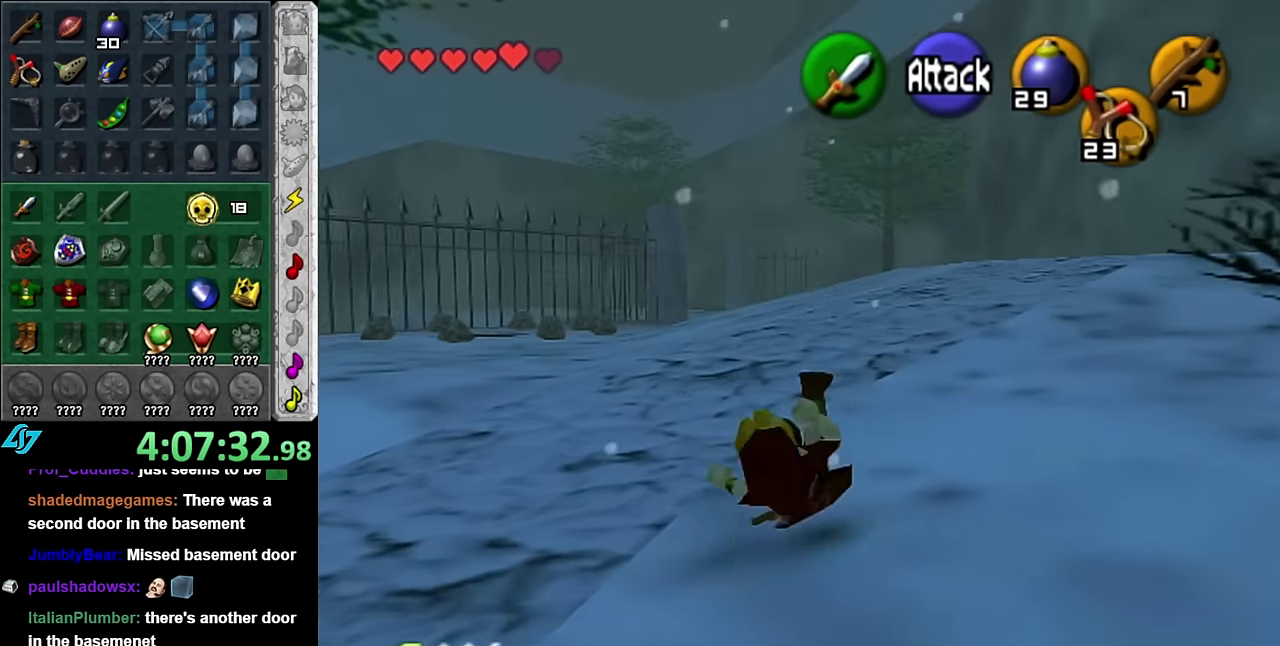
{"buttons": [], "left_stick": "up-right", "right_stick": "center", "events": [[100, "left_stick", "up-right"], [317, "A", "down"], [484, "A", "up"]]}
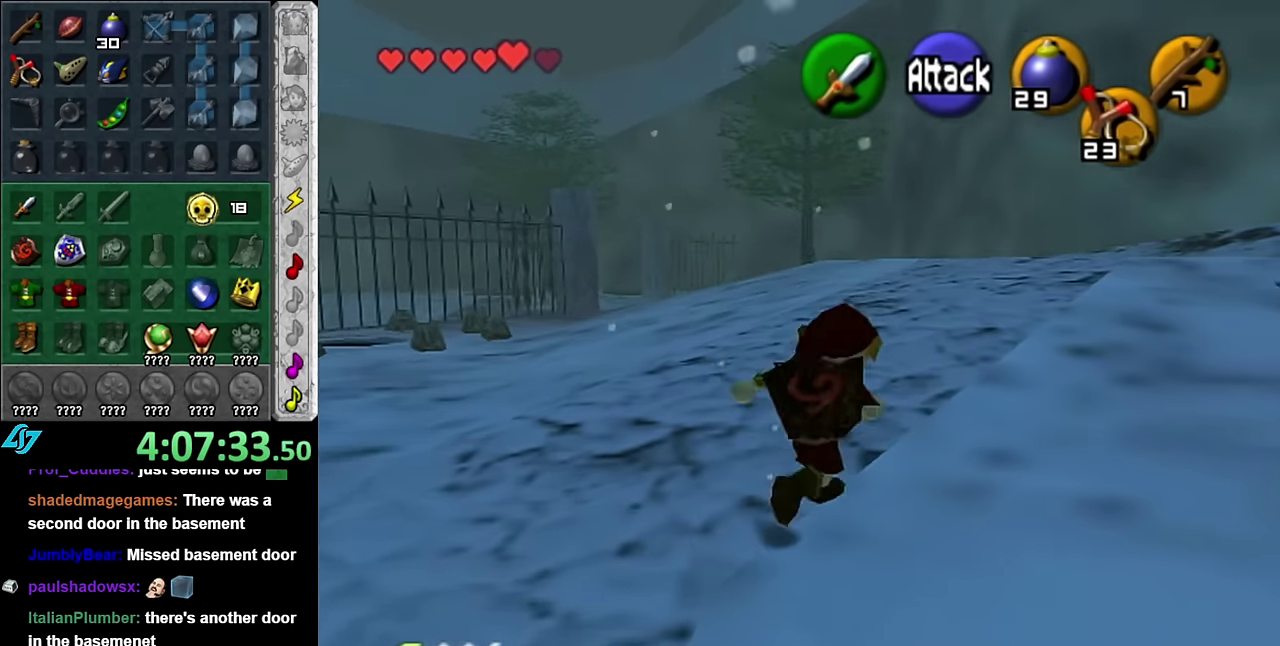
{"buttons": [], "left_stick": "up", "right_stick": "center", "events": [[200, "left_stick", "up"]]}
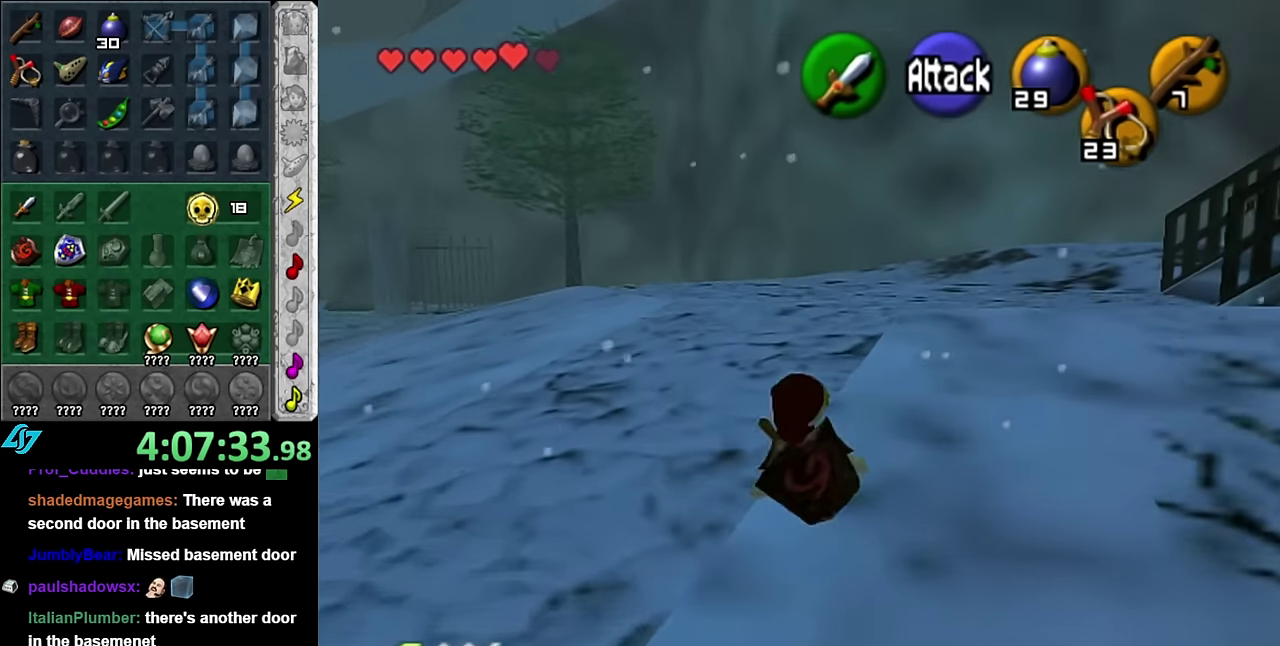
{"buttons": [], "left_stick": "up-right", "right_stick": "center", "events": [[50, "left_stick", "up-right"], [117, "A", "down"], [267, "A", "up"]]}
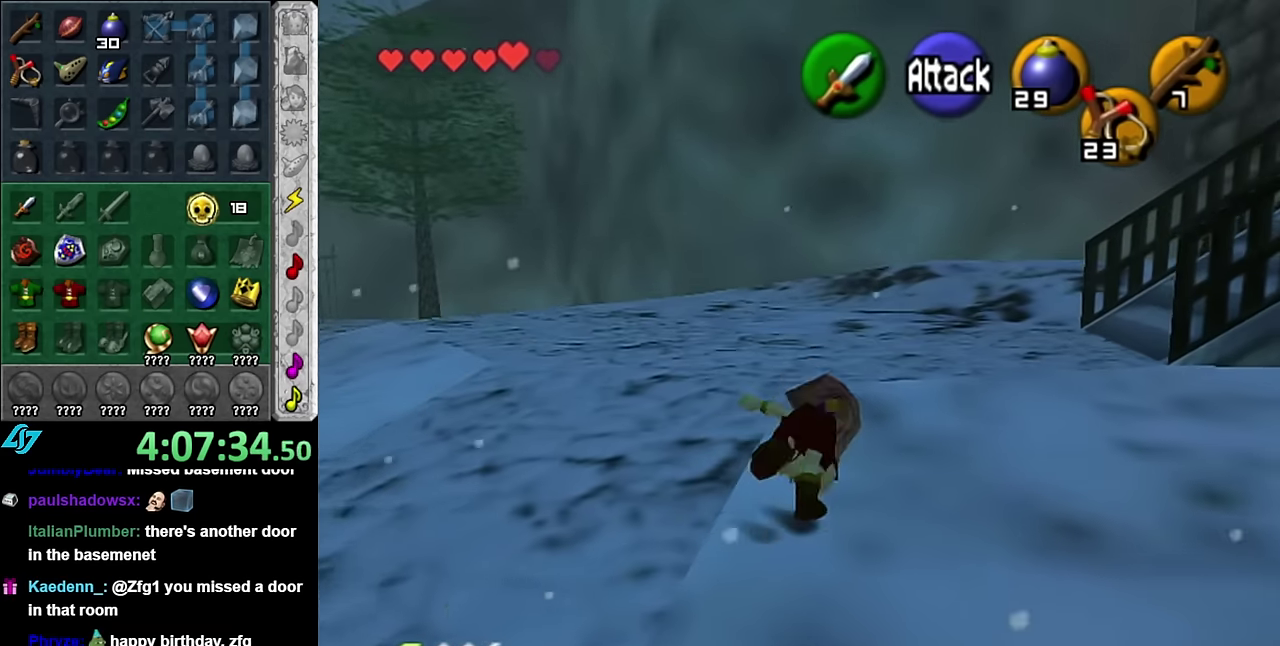
{"buttons": ["A", "L1"], "left_stick": "up-right", "right_stick": "center", "events": [[384, "A", "down"], [417, "L1", "down"]]}
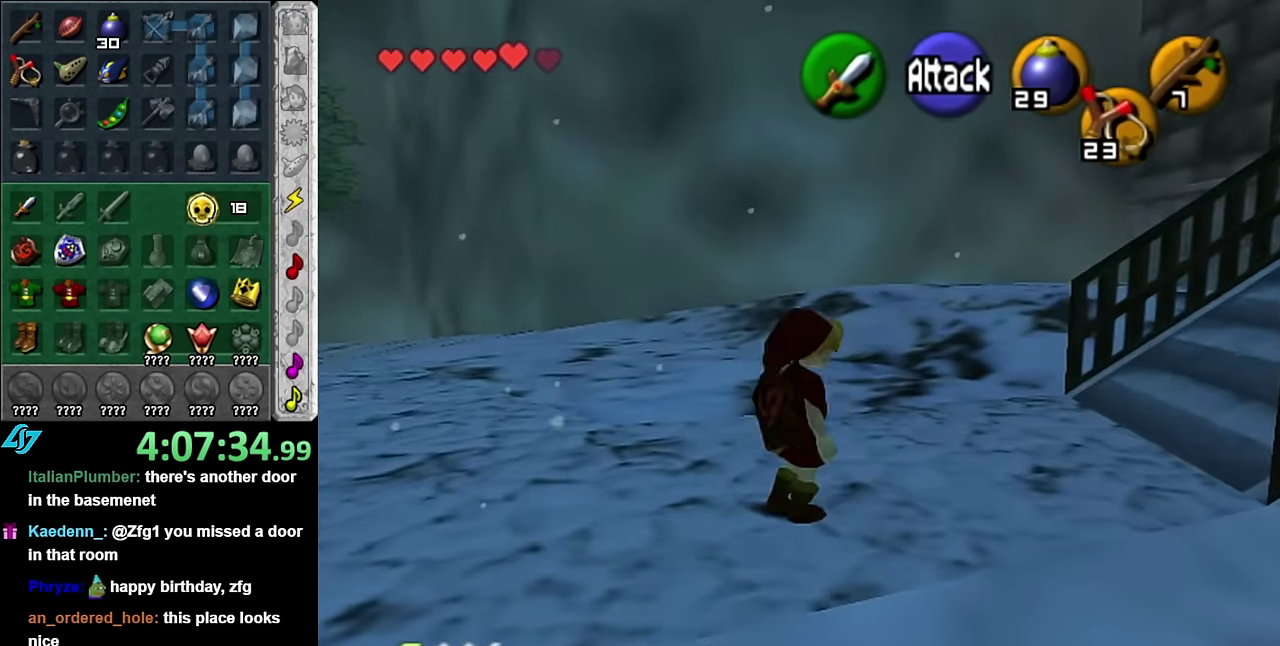
{"buttons": [], "left_stick": "up-right", "right_stick": "center", "events": [[17, "A", "up"], [167, "L1", "up"], [200, "left_stick", "up"], [483, "left_stick", "up-right"]]}
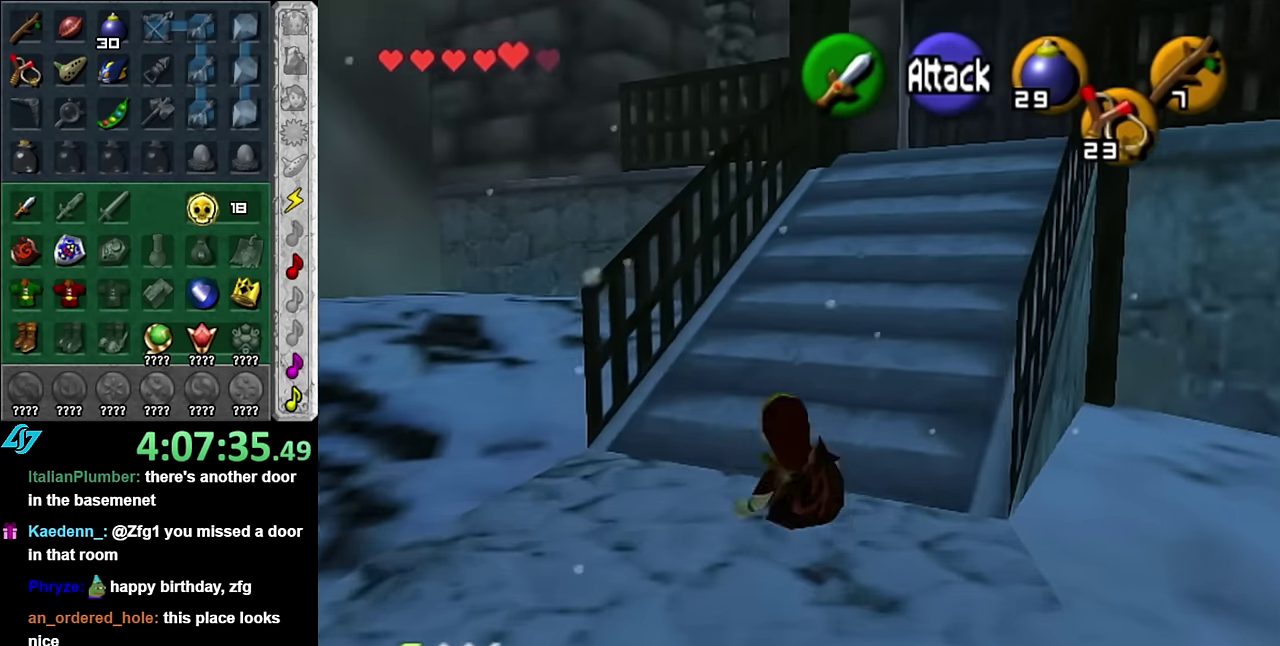
{"buttons": [], "left_stick": "up-right", "right_stick": "center", "events": [[133, "A", "down"], [317, "A", "up"]]}
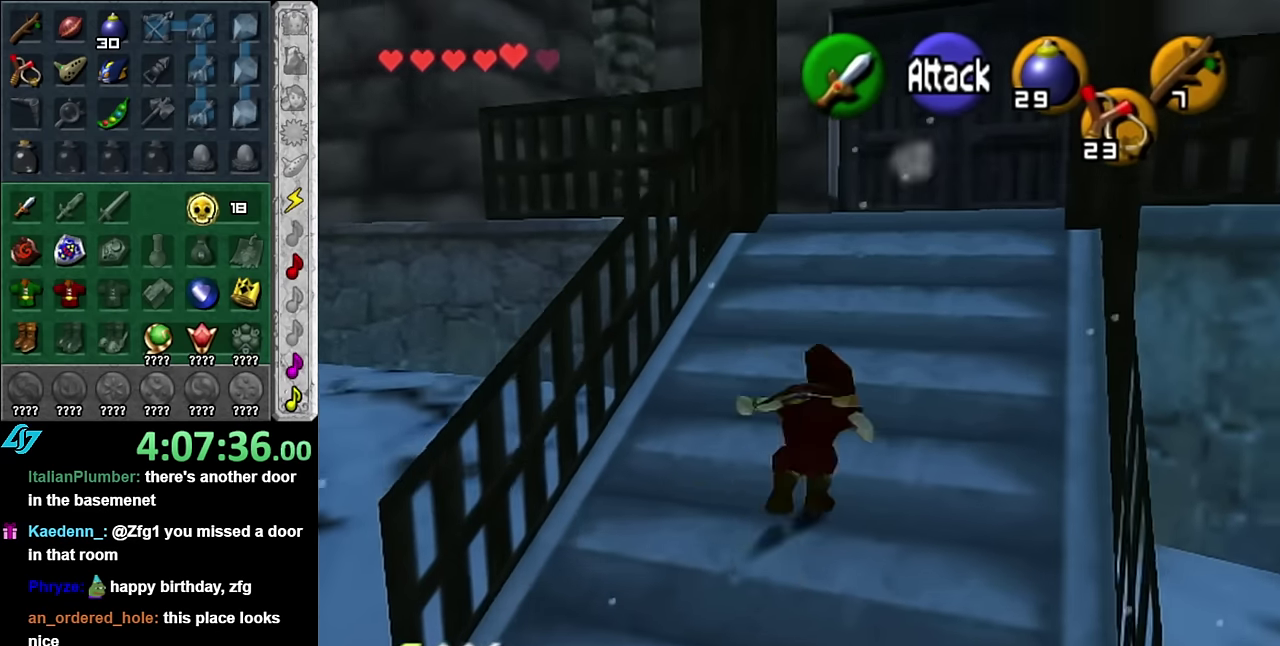
{"buttons": [], "left_stick": "up", "right_stick": "center", "events": [[100, "left_stick", "up"]]}
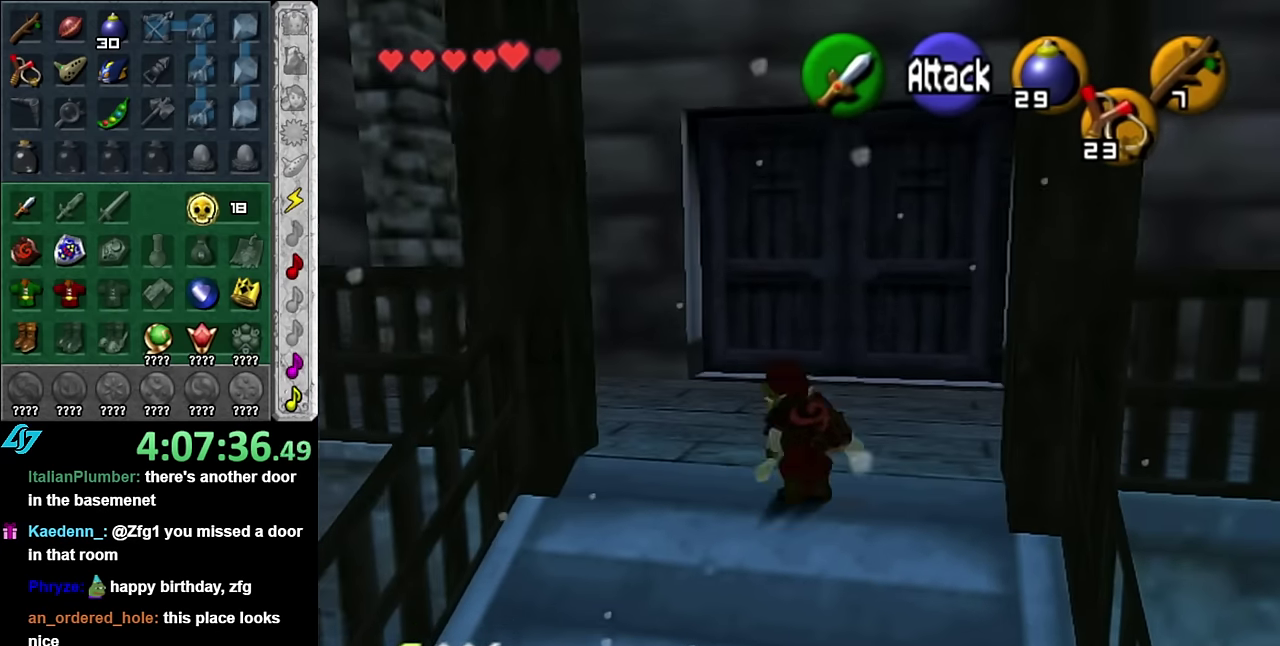
{"buttons": [], "left_stick": "up", "right_stick": "center", "events": []}
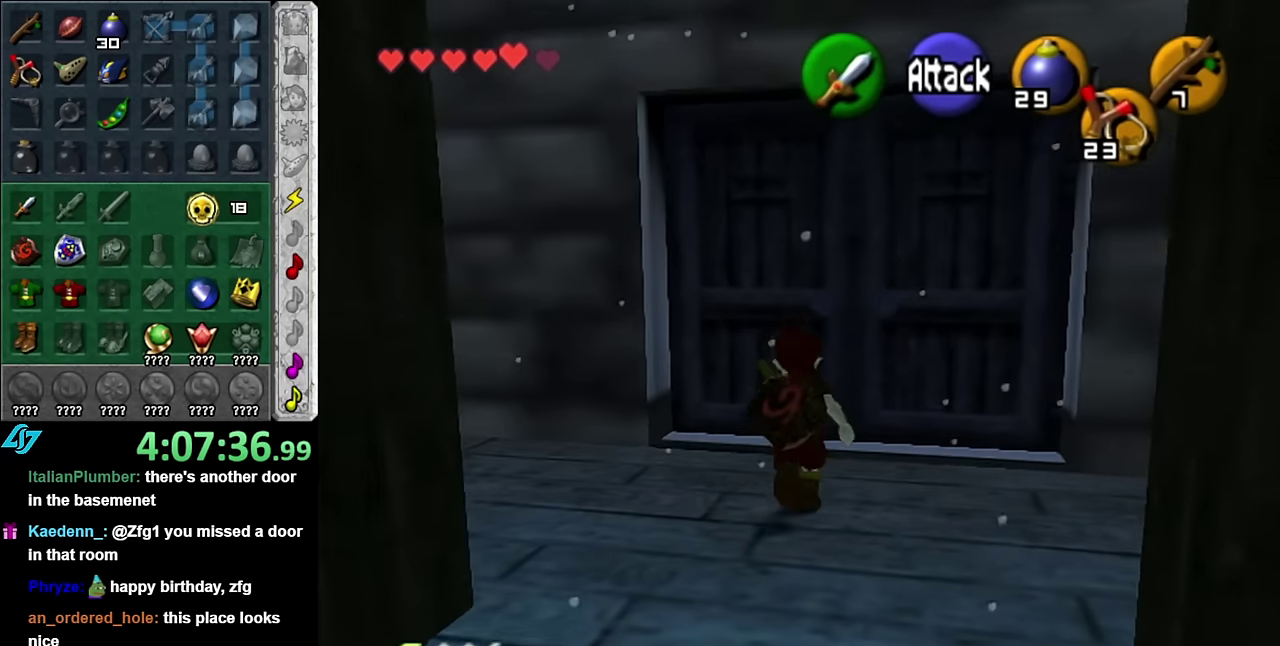
{"buttons": ["L1"], "left_stick": "down-left", "right_stick": "center", "events": [[50, "left_stick", "up-left"], [100, "left_stick", "left"], [200, "left_stick", "down-left"], [483, "L1", "down"]]}
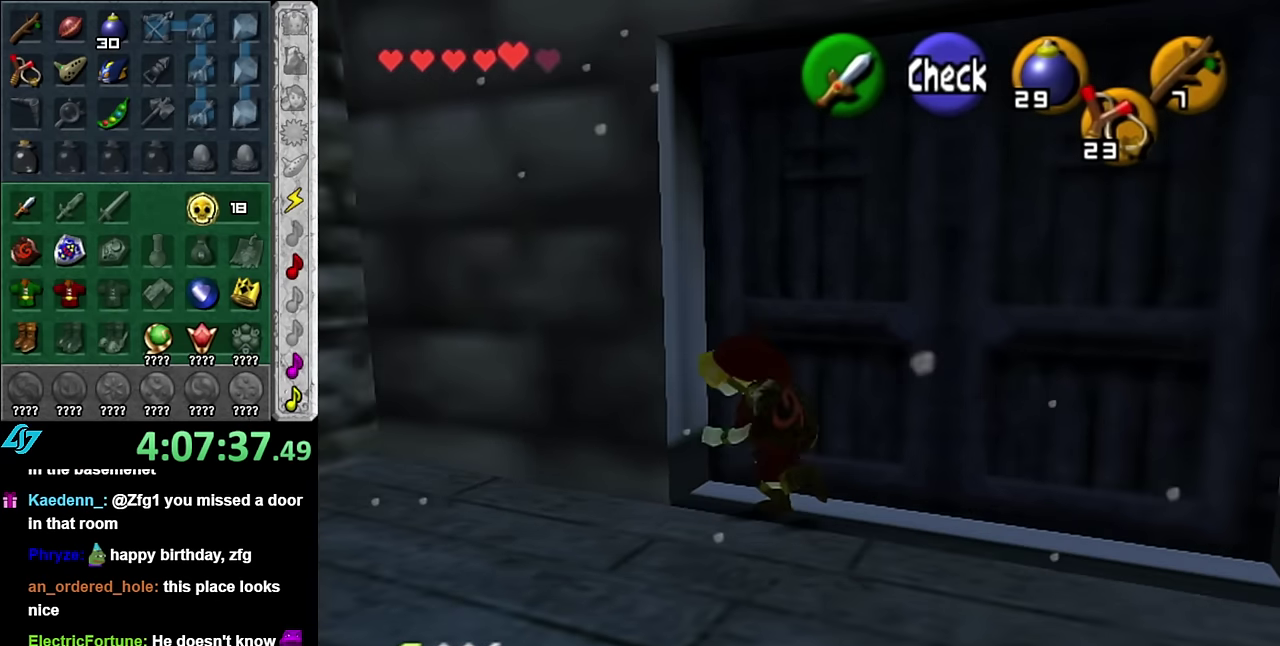
{"buttons": [], "left_stick": "up", "right_stick": "center", "events": [[17, "left_stick", "up-left"], [67, "left_stick", "center"], [233, "L1", "up"], [483, "left_stick", "up"]]}
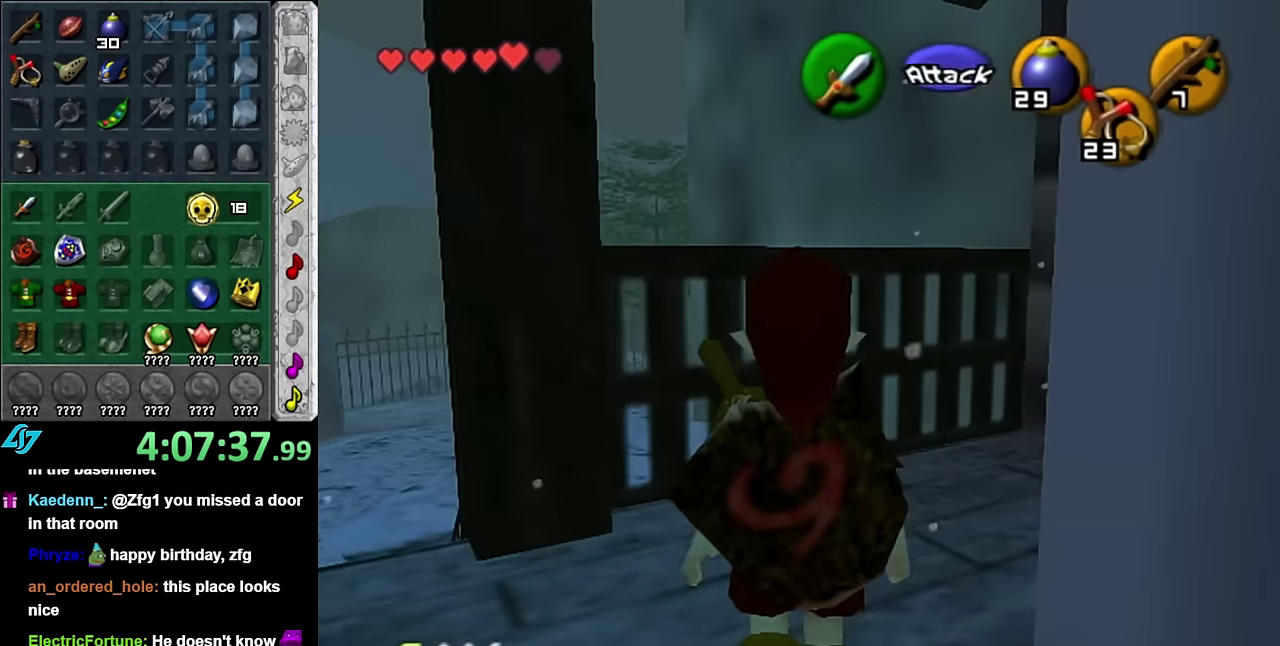
{"buttons": [], "left_stick": "center", "right_stick": "center", "events": [[100, "left_stick", "up-right"], [200, "L1", "down"], [267, "left_stick", "center"], [450, "L1", "up"]]}
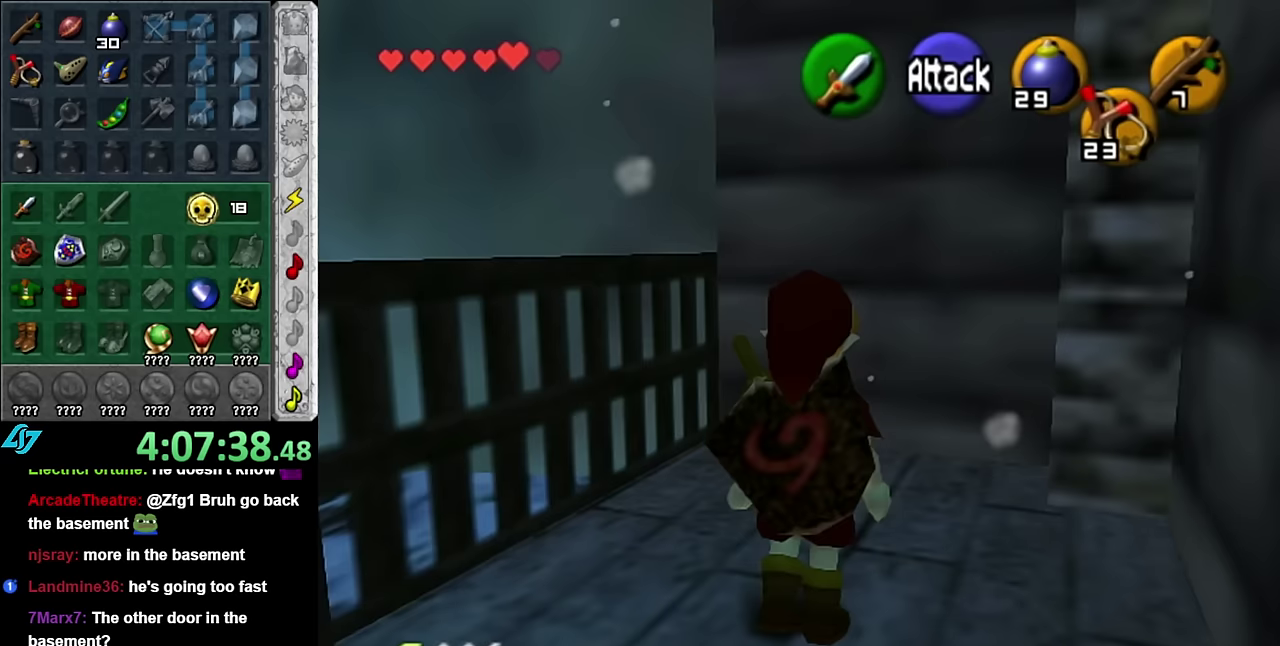
{"buttons": [], "left_stick": "up-right", "right_stick": "center", "events": [[50, "left_stick", "up"], [417, "left_stick", "up-right"]]}